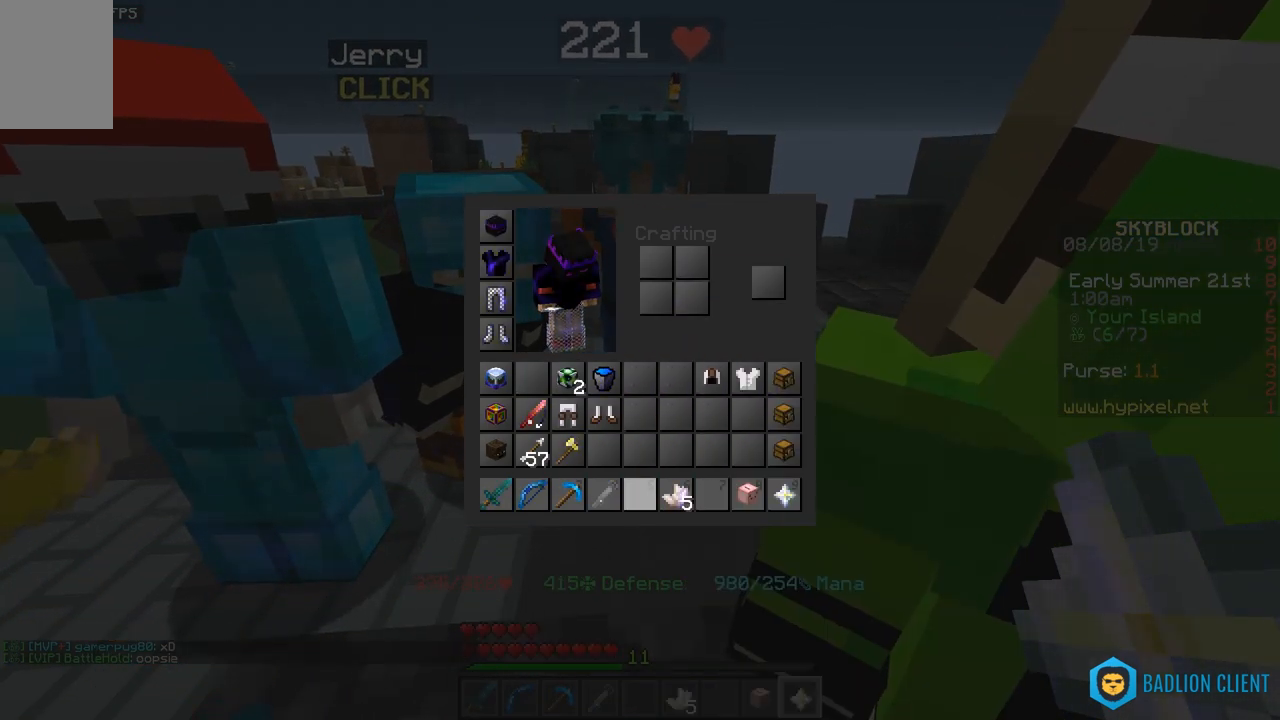
Gameplay with keyboard and mouse; each line is a JSON object with the keys and mouse buttons held at the frame after it. "events" lists presses ("down") and releases ("up") of "a", "d", "s", "space", "w", "mouse_left" and "mouse_right" between this image and that frame as [ms after this image, input, new state], when the widget could be followed in between. "mouse_left", "mouse_right" = the "left", "right" buttons of the "mouse" list. No other keys are recorded. Fast repeated clicks can show as one long hold. Mouse movement is not recorded.
{"keys": ["w"], "mouse": [], "events": [[433, "w", "down"]]}
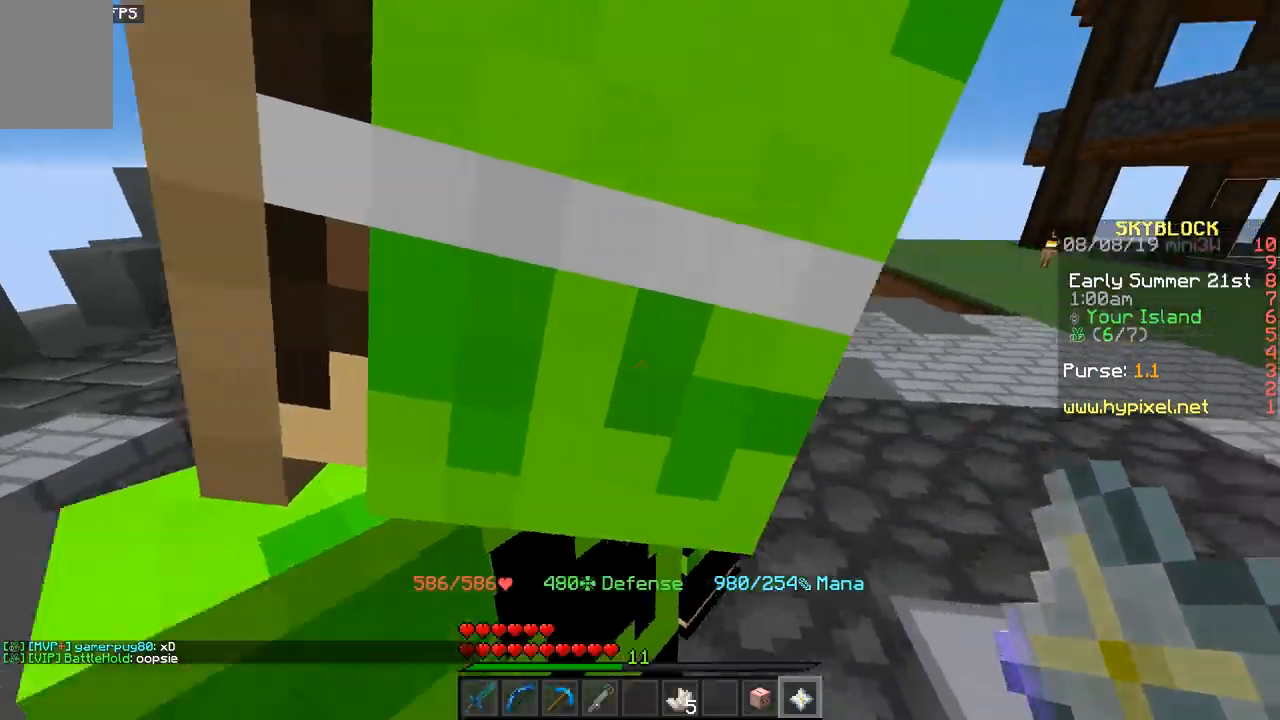
{"keys": ["w"], "mouse": [], "events": []}
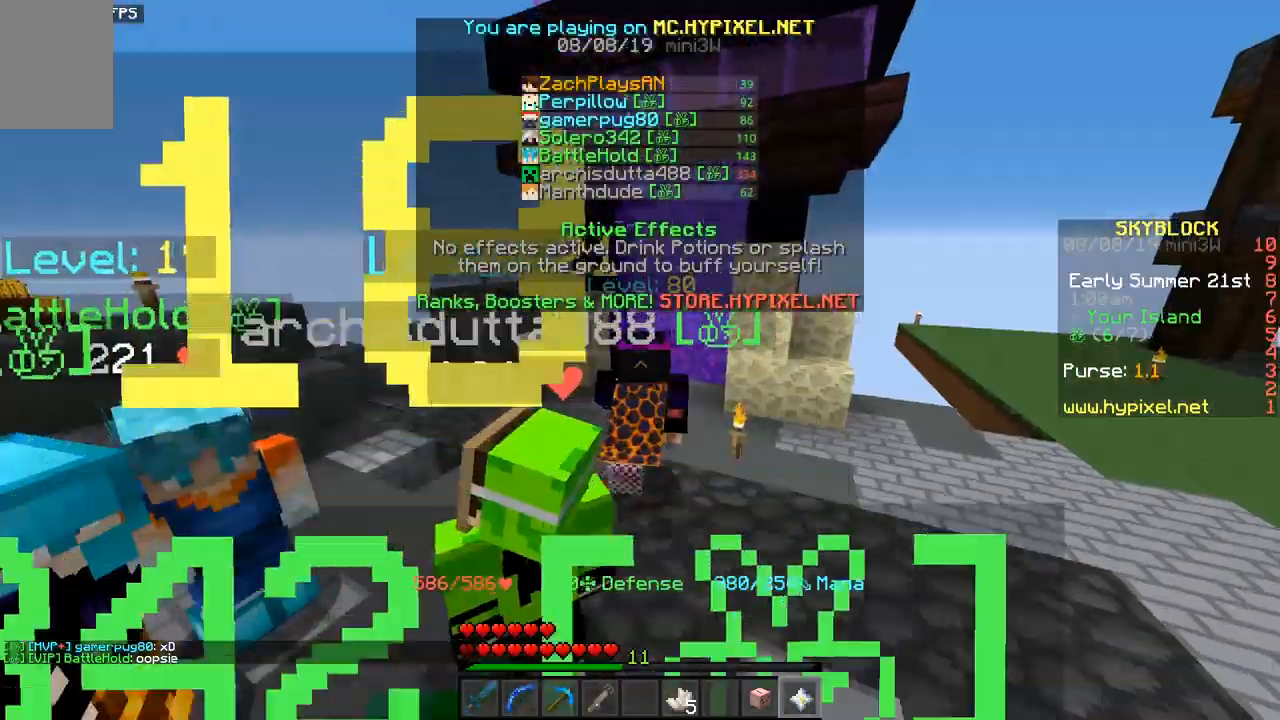
{"keys": ["w"], "mouse": [], "events": []}
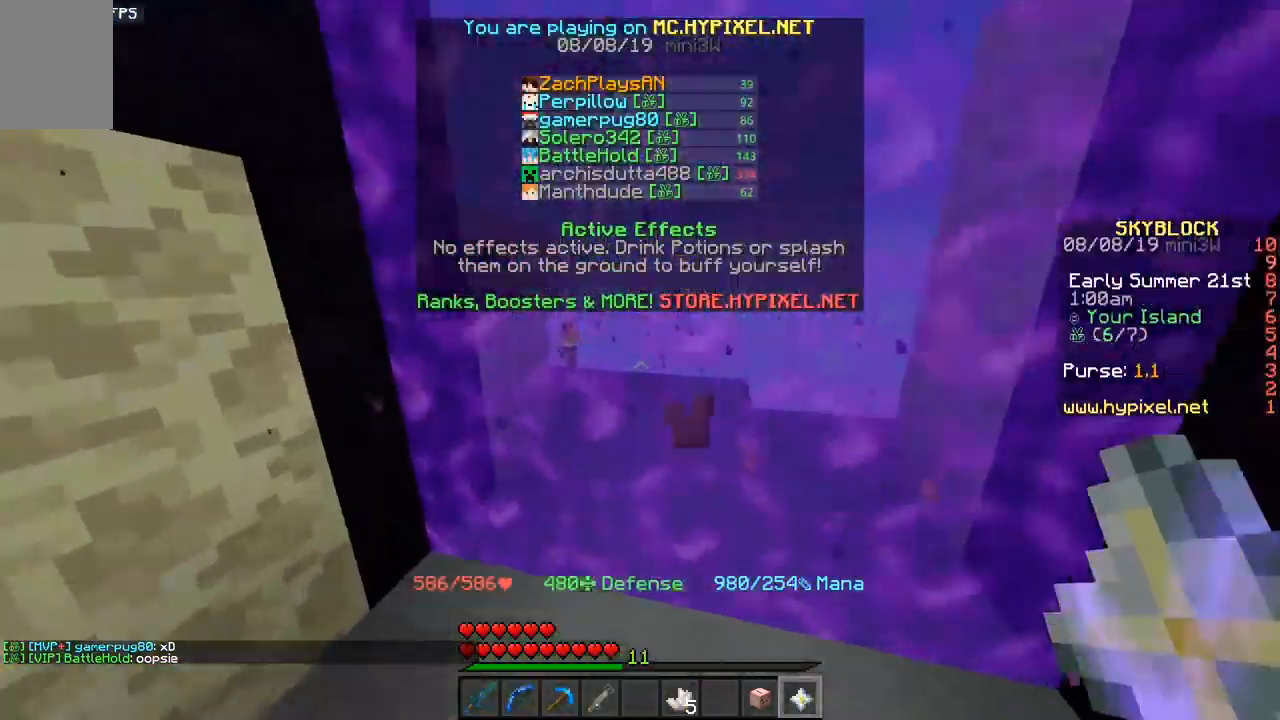
{"keys": [], "mouse": []}
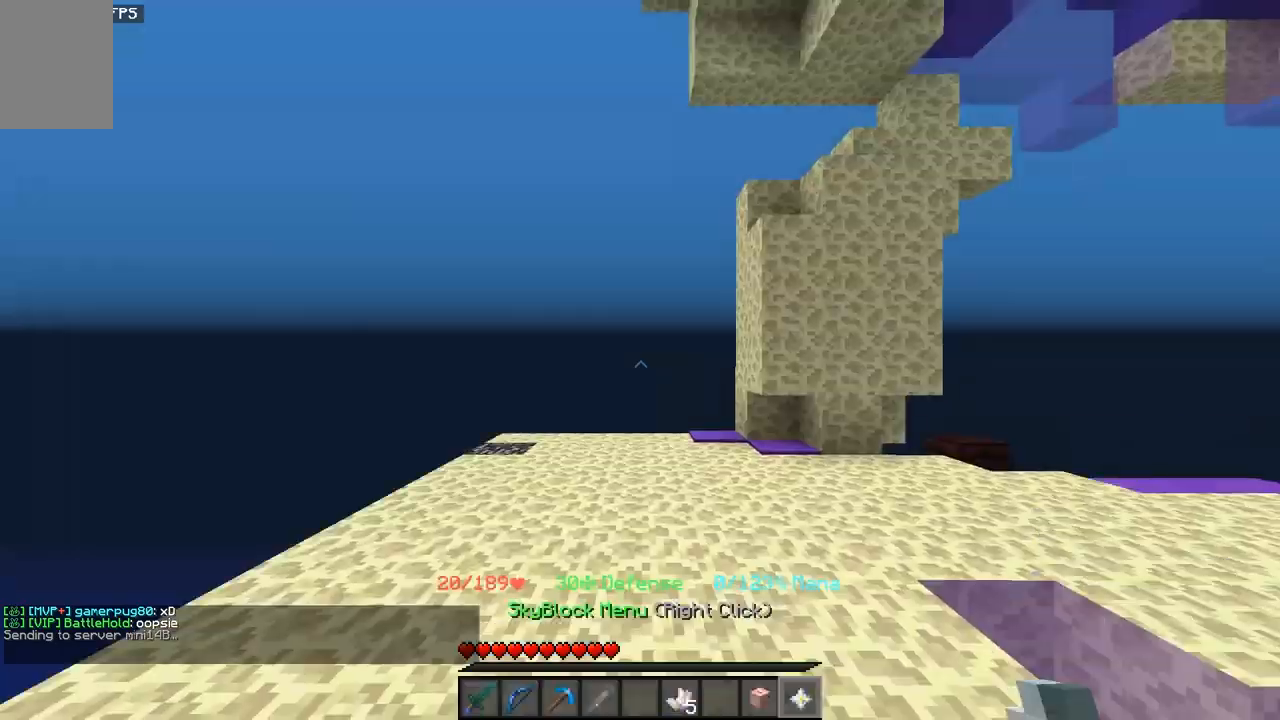
{"keys": [], "mouse": [], "events": []}
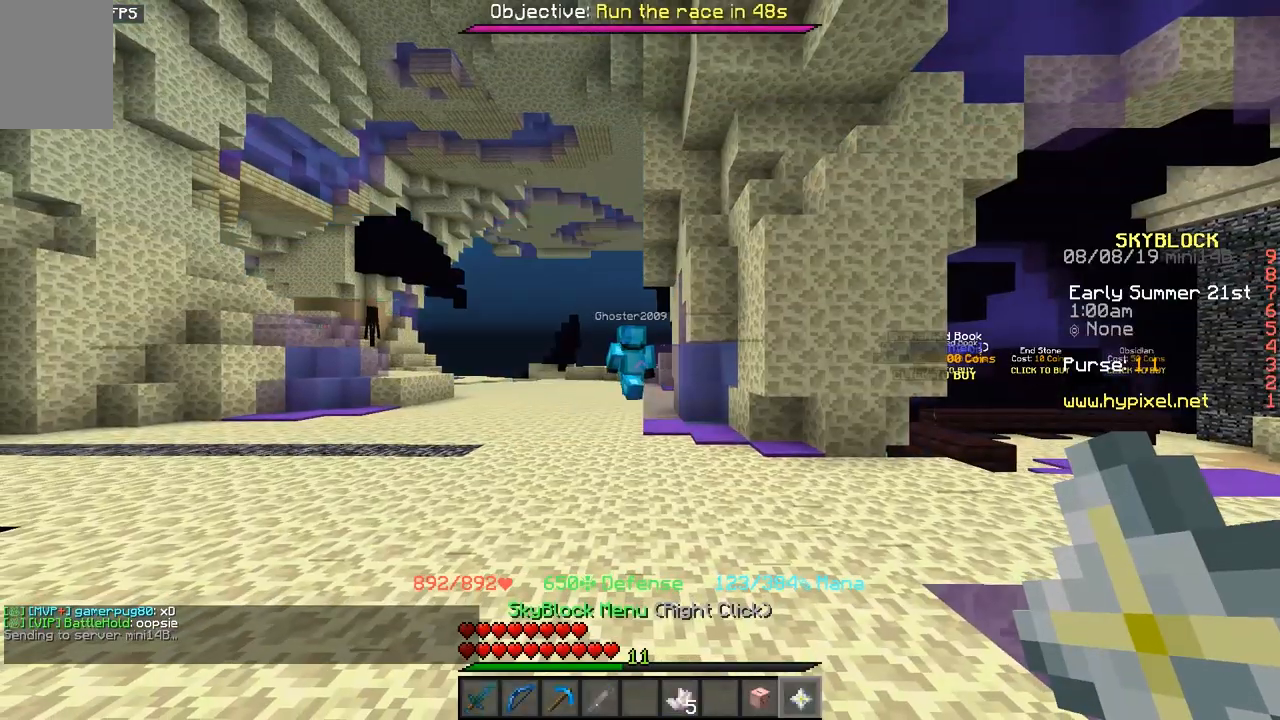
{"keys": ["w"], "mouse": [], "events": [[133, "w", "down"]]}
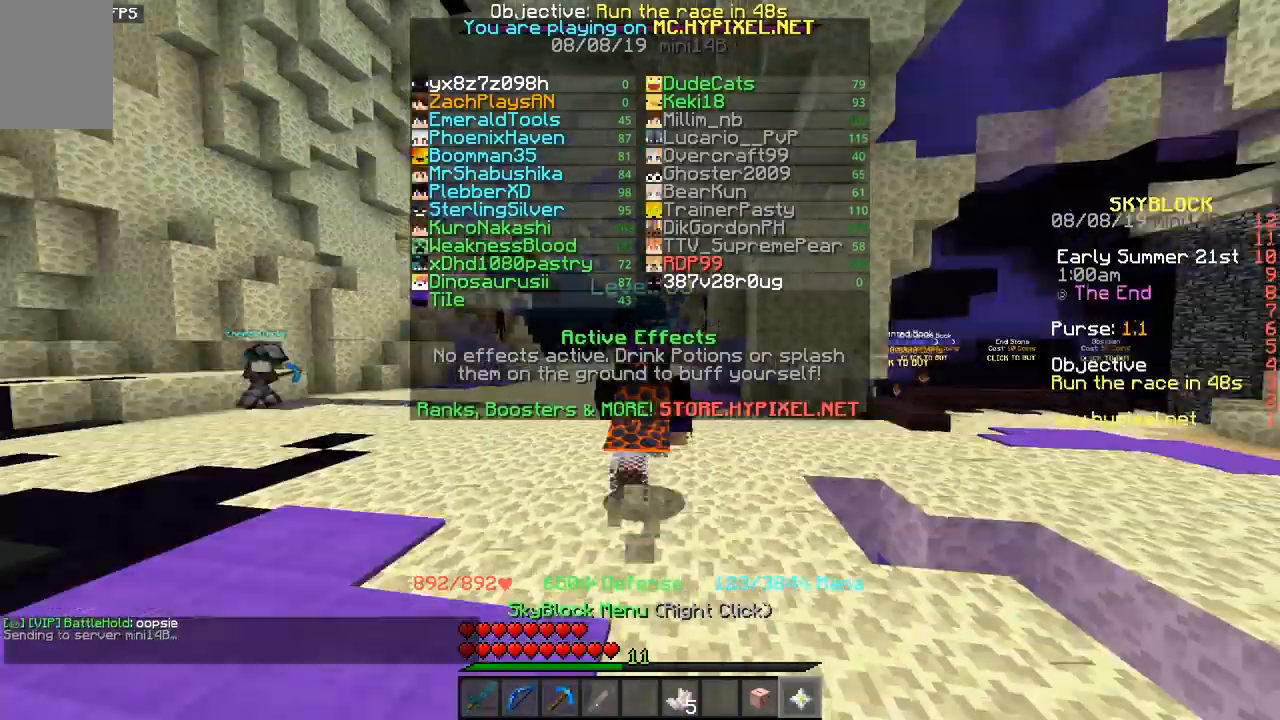
{"keys": ["w"], "mouse": [], "events": []}
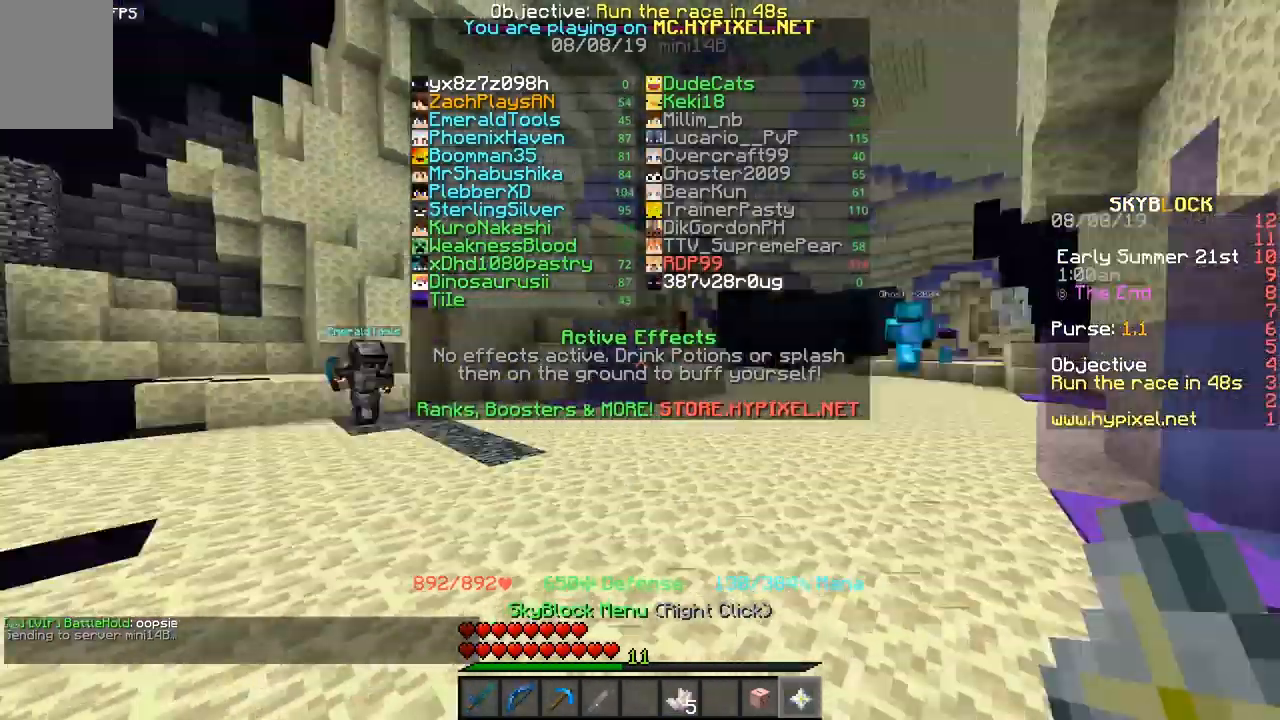
{"keys": ["a", "w"], "mouse": [], "events": [[333, "a", "down"]]}
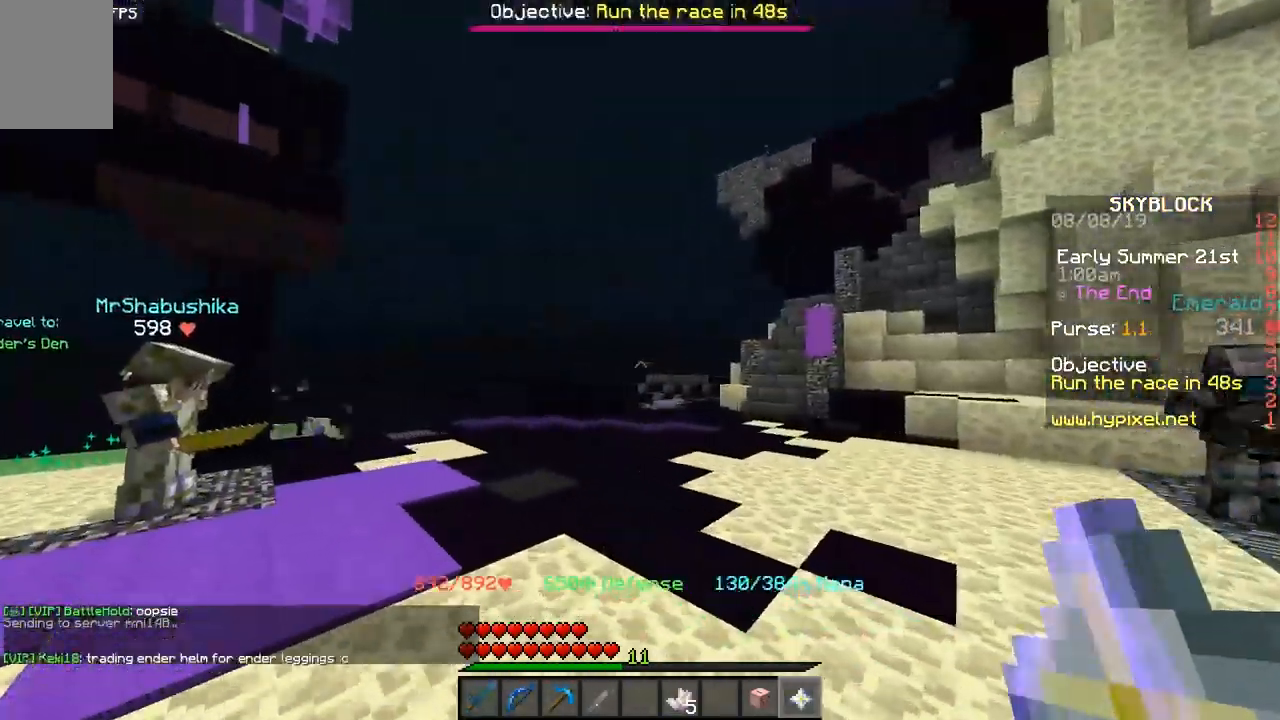
{"keys": [], "mouse": []}
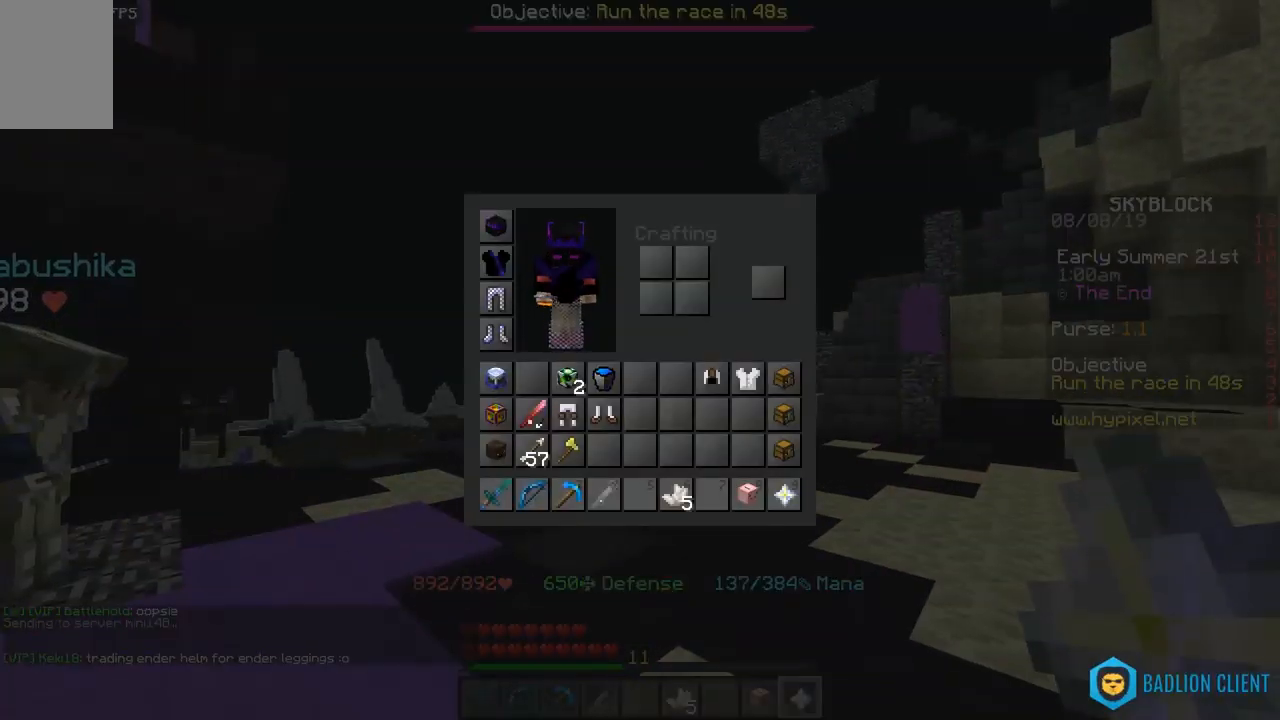
{"keys": [], "mouse": [], "events": []}
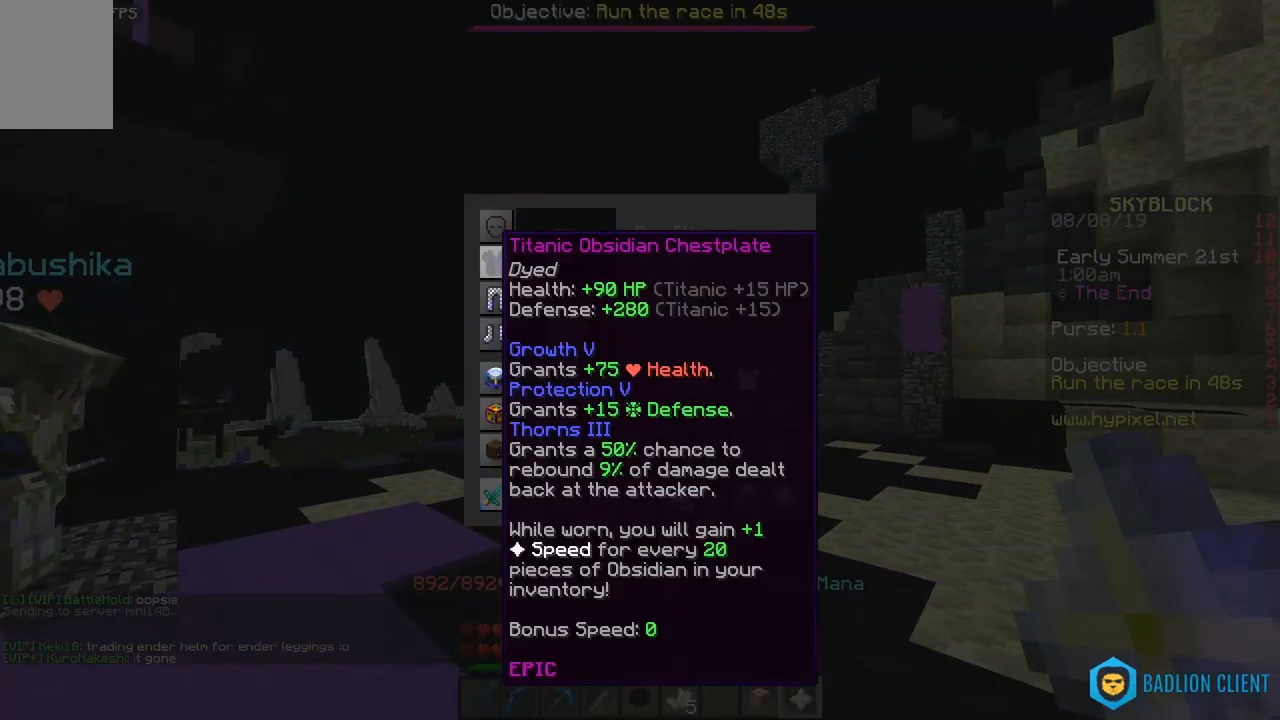
{"keys": [], "mouse": [], "events": []}
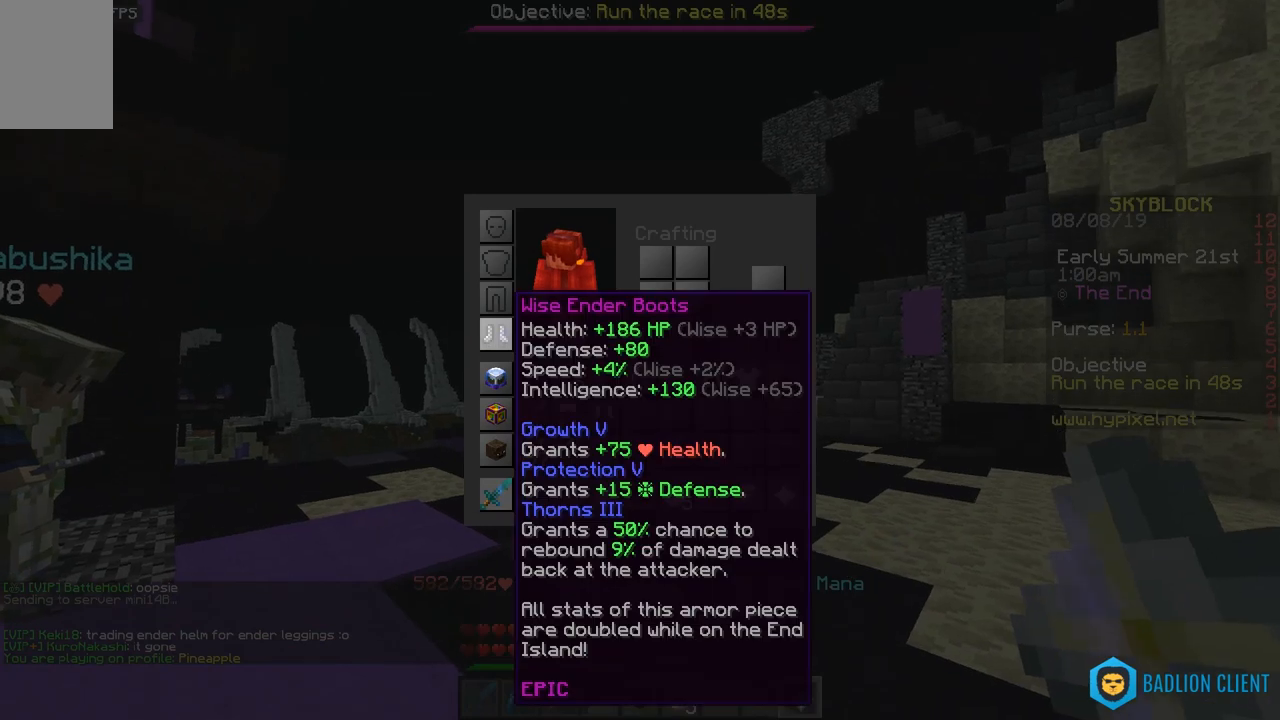
{"keys": [], "mouse": [], "events": []}
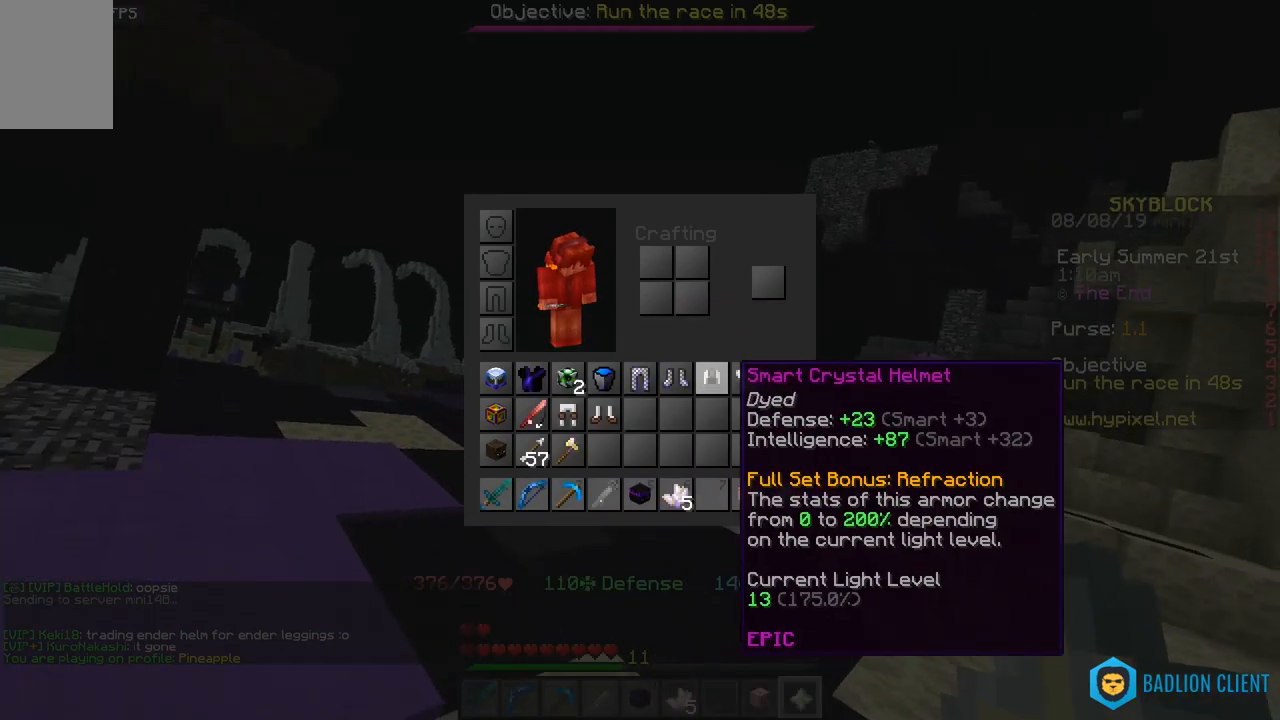
{"keys": [], "mouse": [], "events": []}
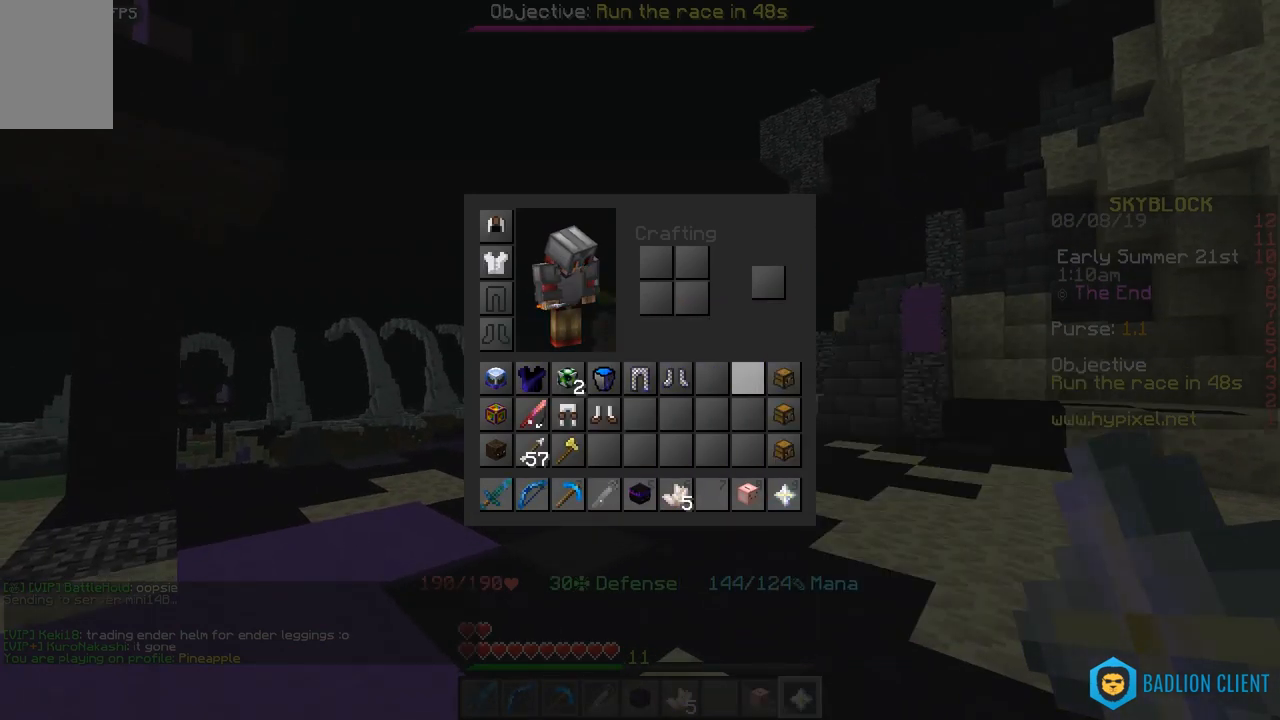
{"keys": [], "mouse": [], "events": []}
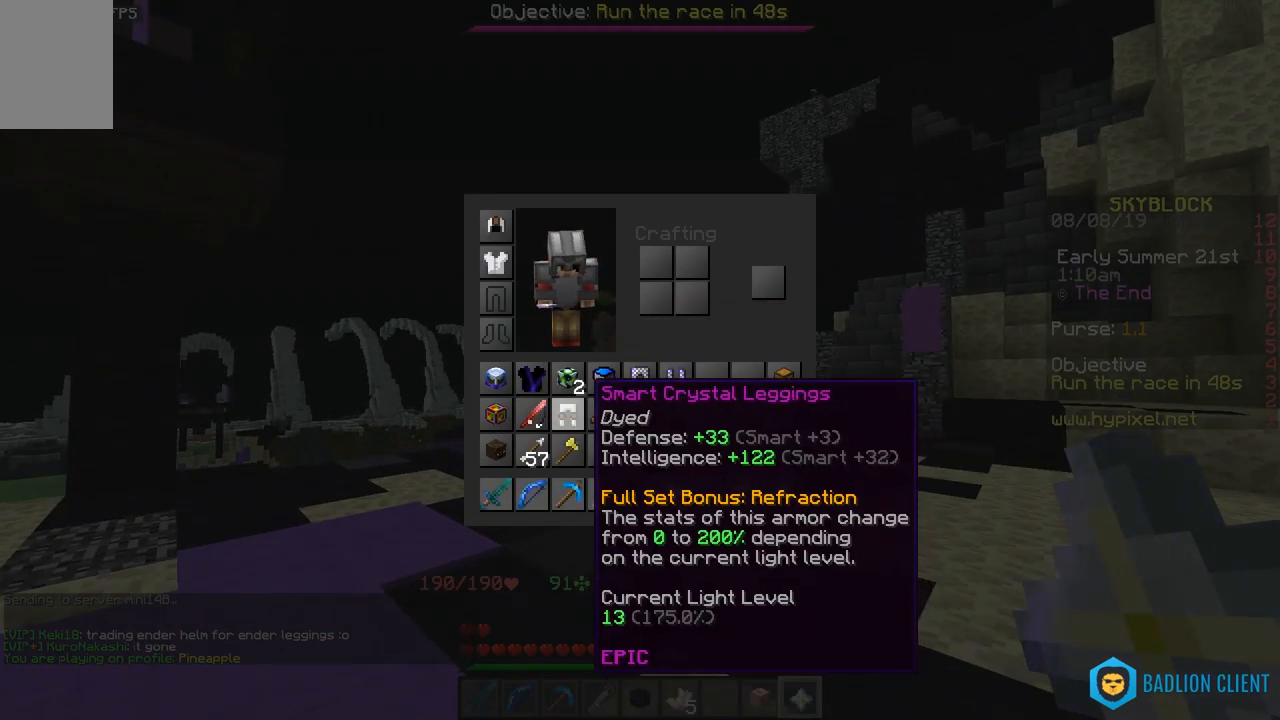
{"keys": [], "mouse": [], "events": []}
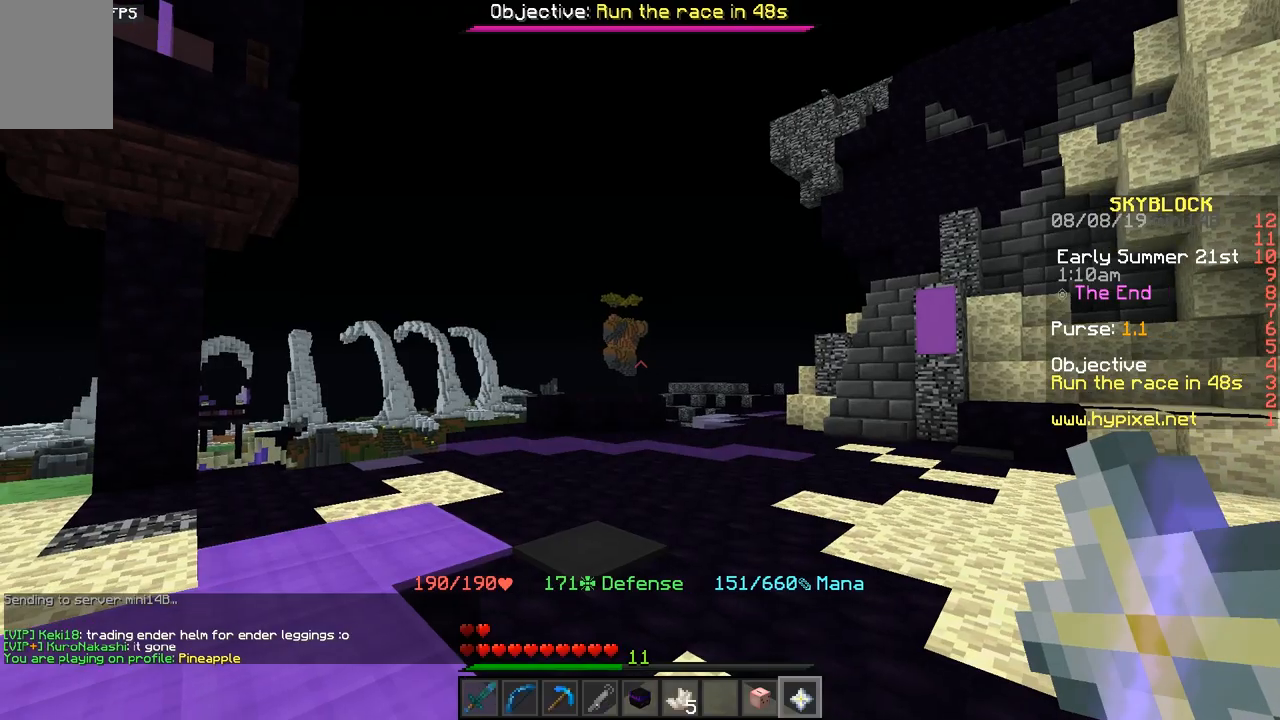
{"keys": ["space", "w"], "mouse": [], "events": [[183, "w", "down"], [433, "space", "down"]]}
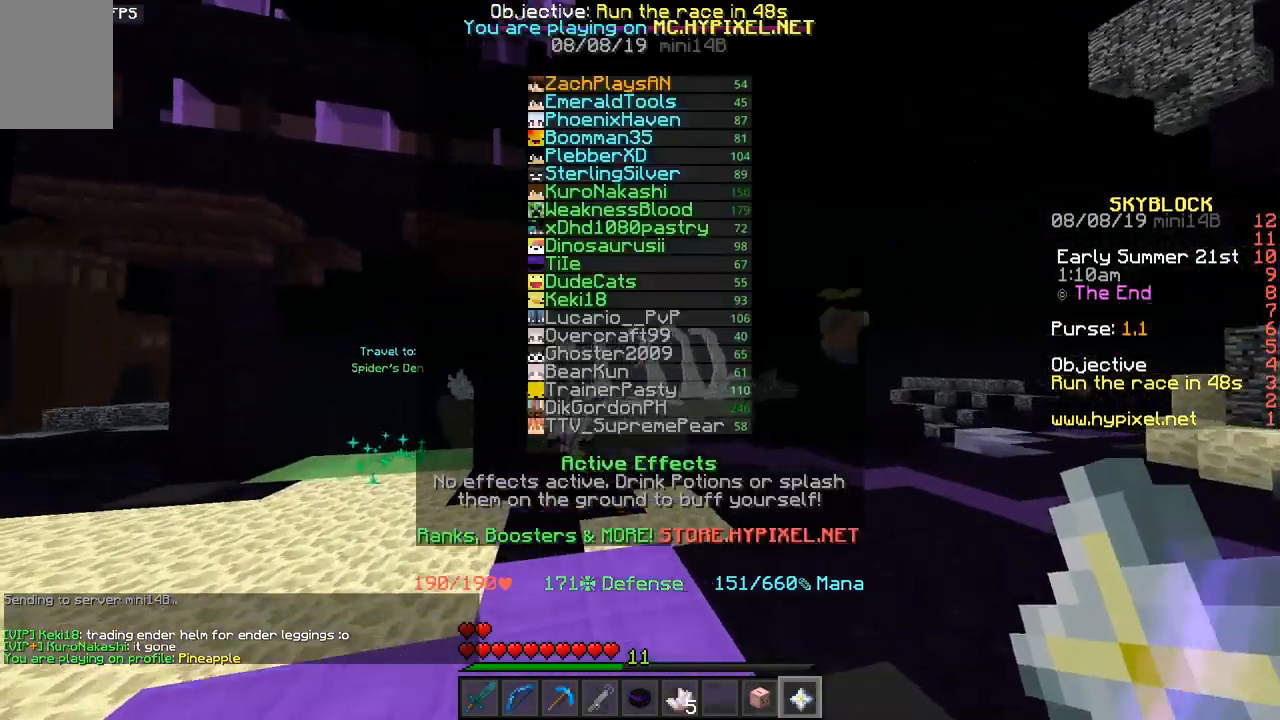
{"keys": ["space", "w"], "mouse": [], "events": []}
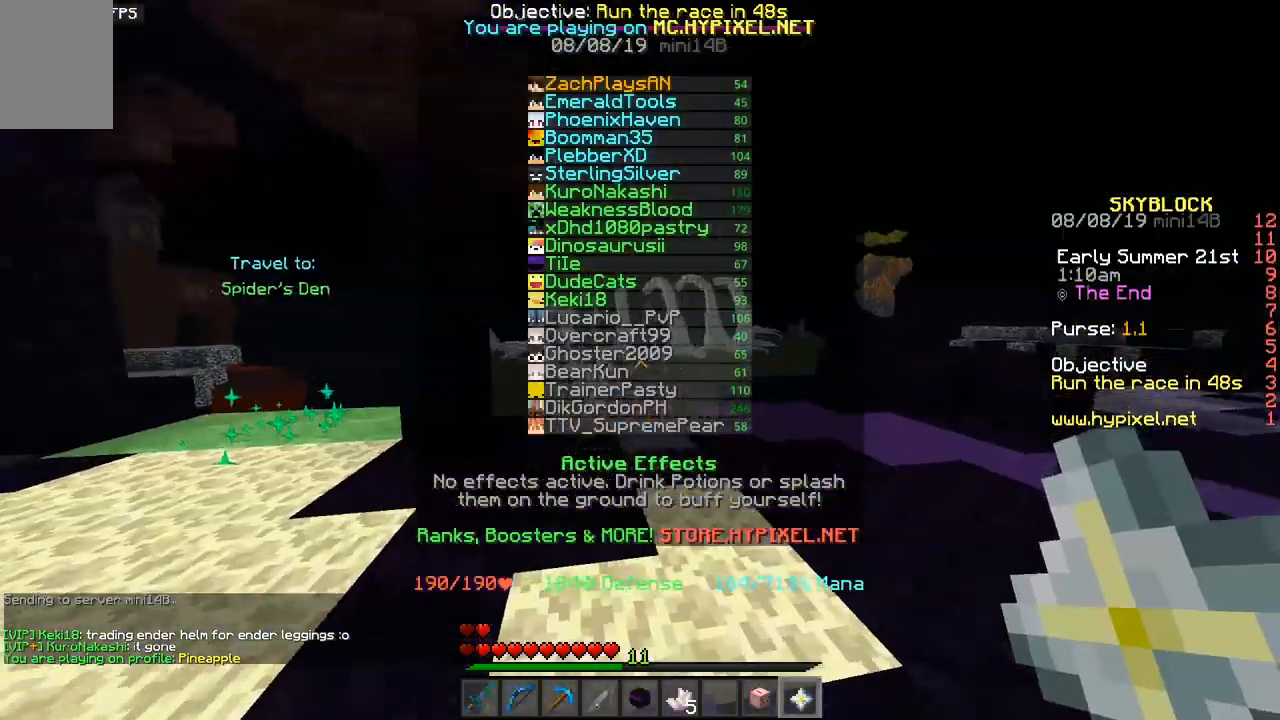
{"keys": ["w"], "mouse": [], "events": [[417, "space", "up"]]}
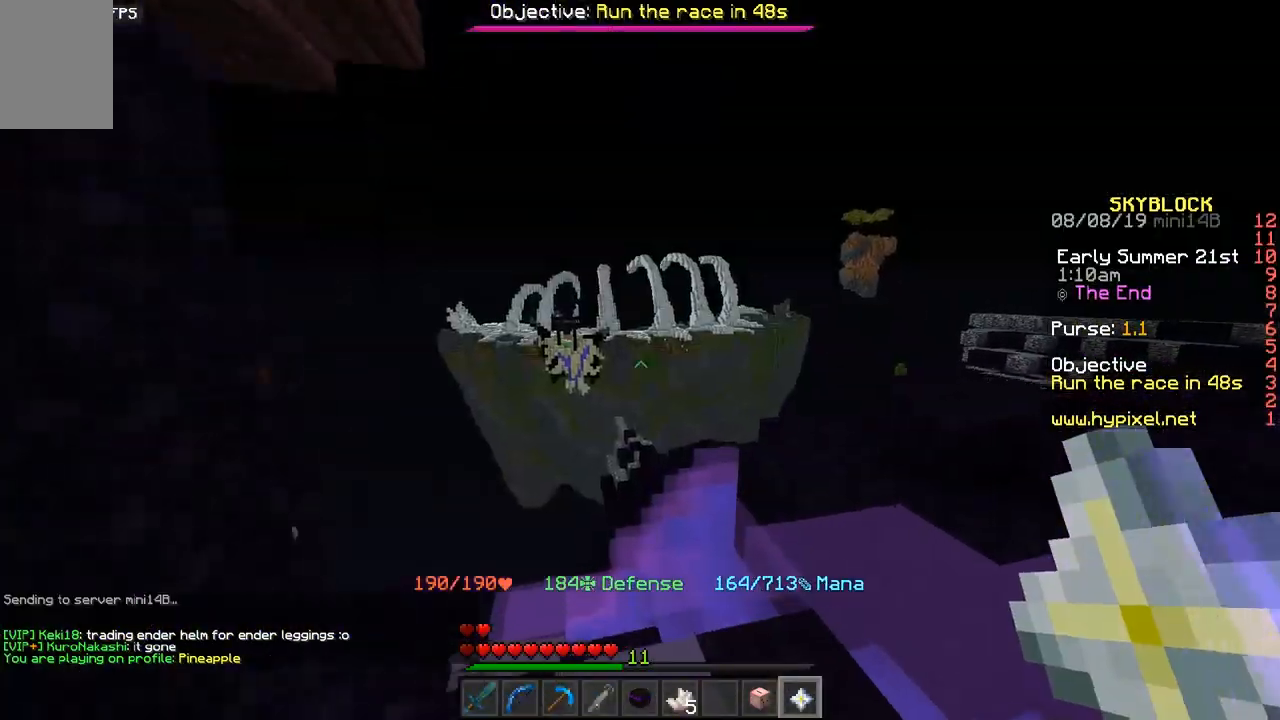
{"keys": ["d", "w"], "mouse": [], "events": [[50, "d", "down"]]}
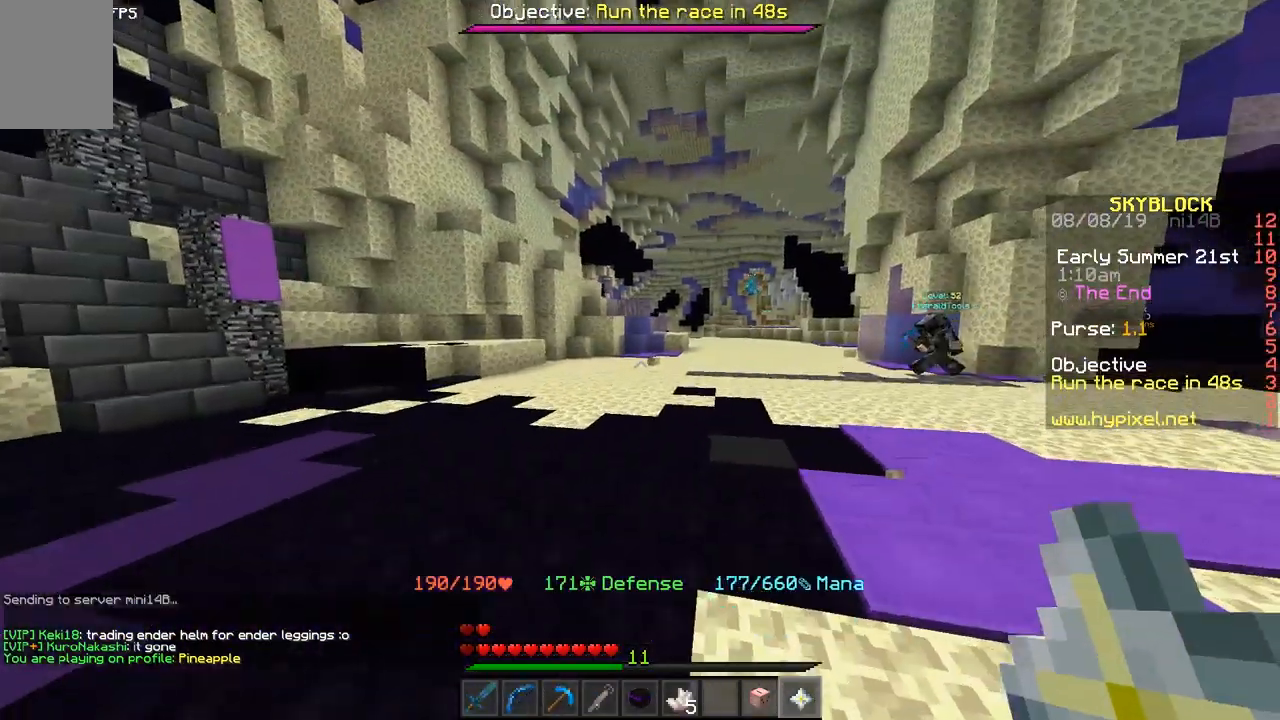
{"keys": ["space", "w"], "mouse": [], "events": [[100, "space", "down"], [167, "d", "up"]]}
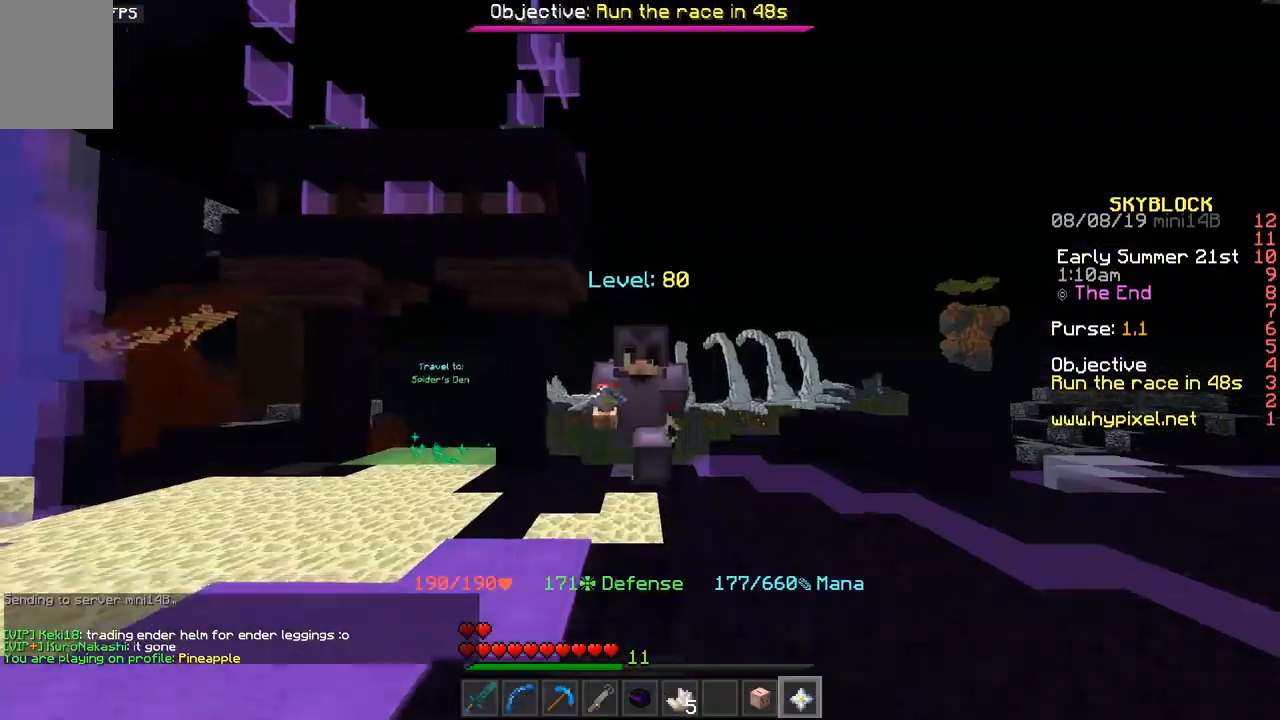
{"keys": ["space", "w"], "mouse": [], "events": []}
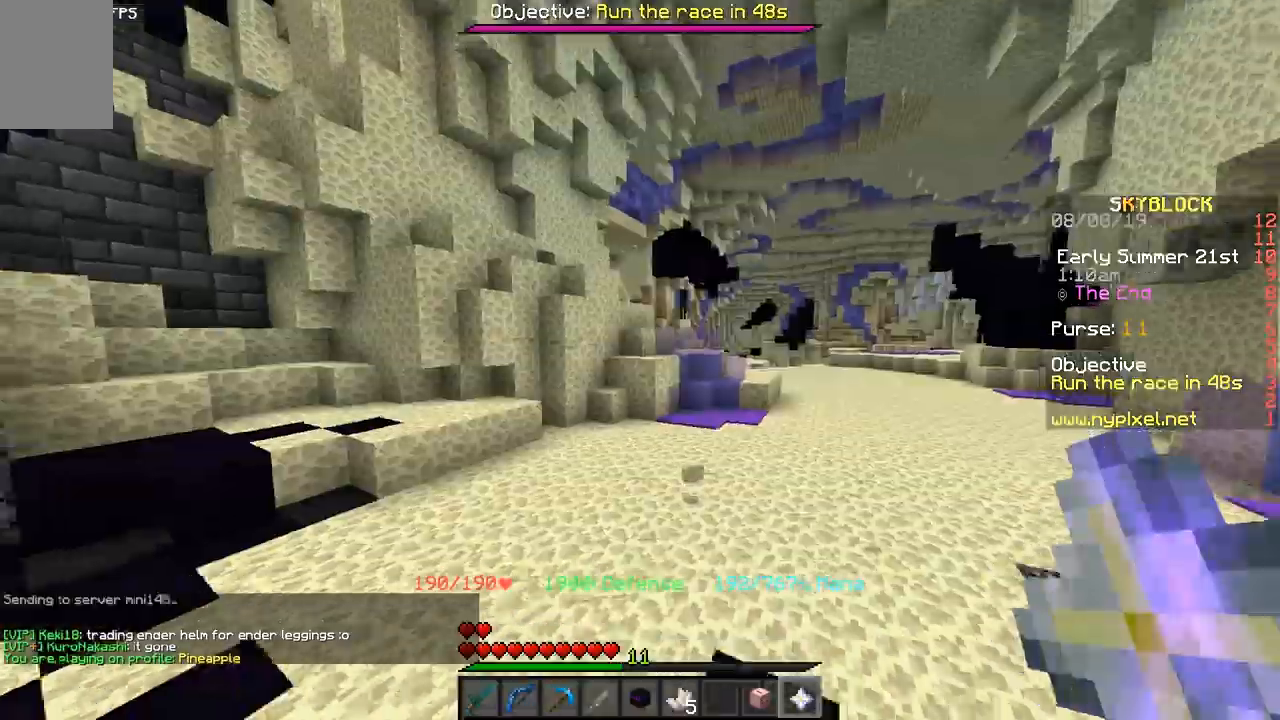
{"keys": ["space", "w"], "mouse": [], "events": []}
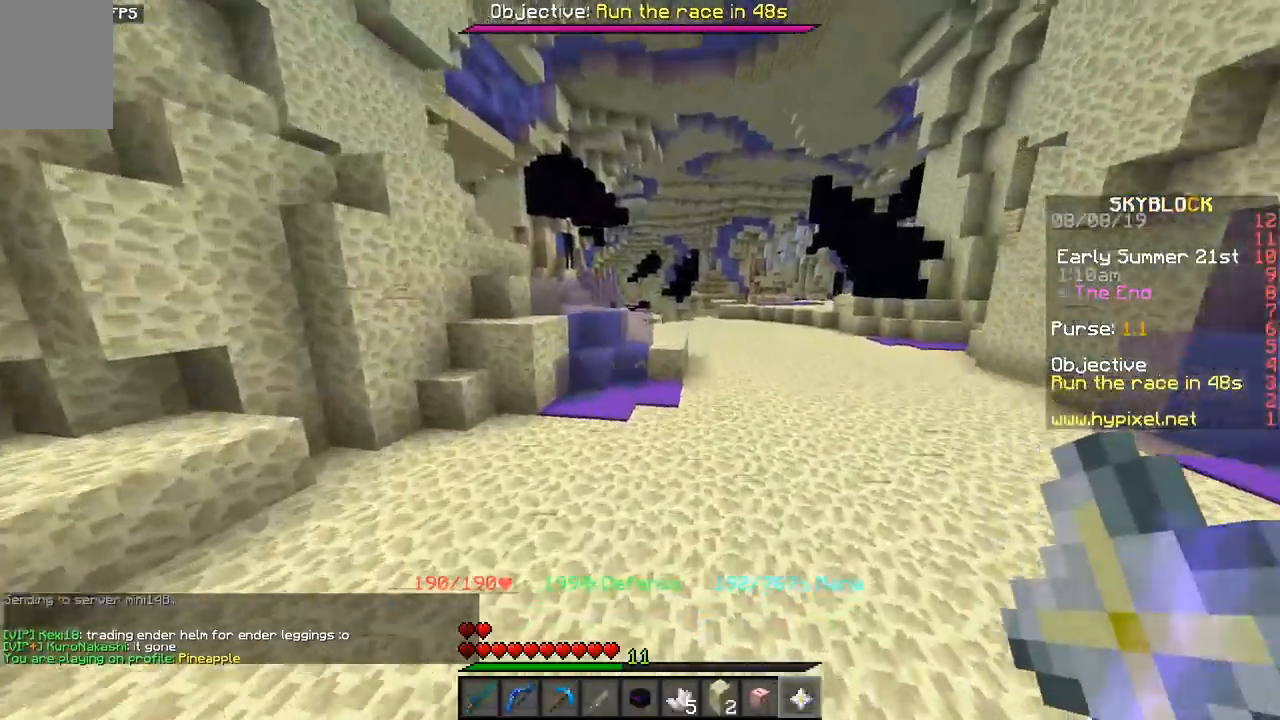
{"keys": ["space", "w"], "mouse": [], "events": []}
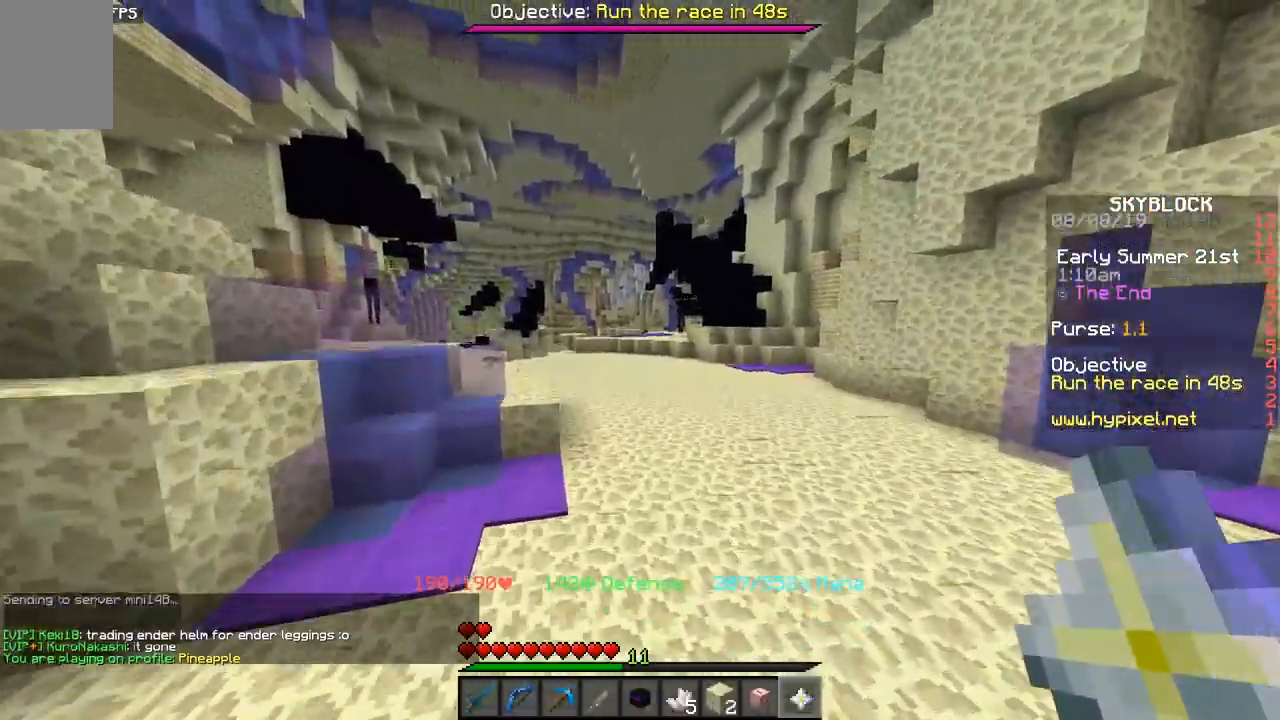
{"keys": ["space", "w"], "mouse": [], "events": []}